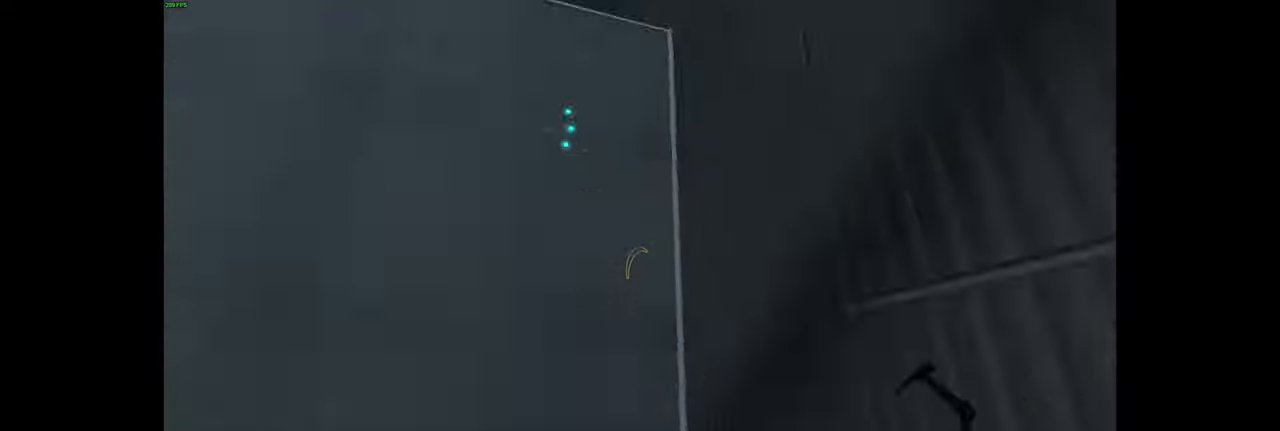
Gameplay with keyboard and mouse; each line is a JSON object with the keys and mouse buttons held at the frame after it. "events" lists presses ("down") and releases ("up") of "a", "ctrl", "d", "e", "f", "q", "r", "s", "shift", "space", "tab", "w", "mouse_left", "mouse_wheel", "mouse_right", "mouse_mb4" and "mouse_mb5" between this image and that frame as [ms after this image, input, new state], when the widget could be followed in between. "mouse_left", "mouse_wheel", "mouse_right", "mouse_mb4", "mouse_mb5" = the "left", "wheel", "right", "mb4", "mb5" buttons of the "mouse" list. No other keys are recorded. "wheel" means that the mouse wheel is clicked or scrolled. Mouse movement is not recorded.
{"keys": [], "mouse": [], "events": []}
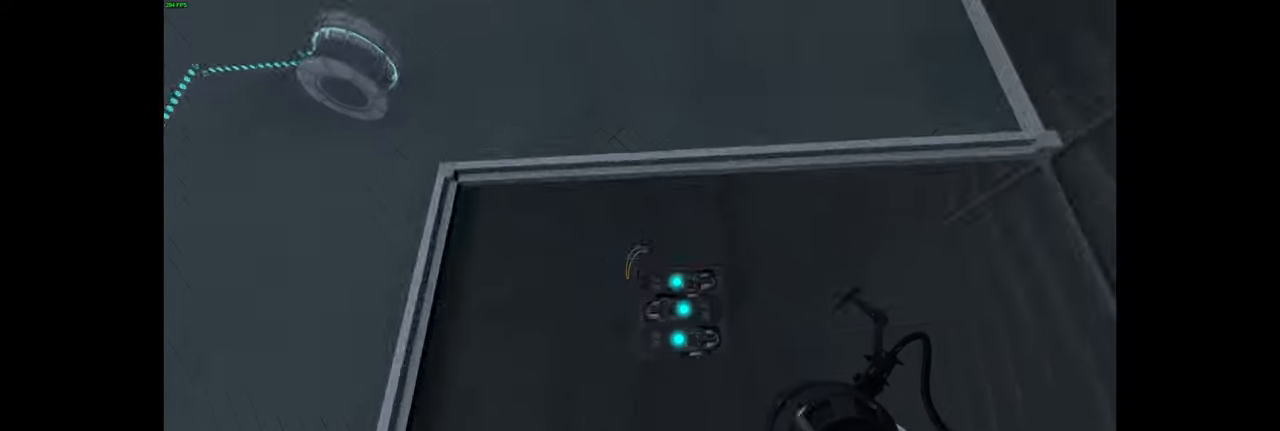
{"keys": [], "mouse": [], "events": []}
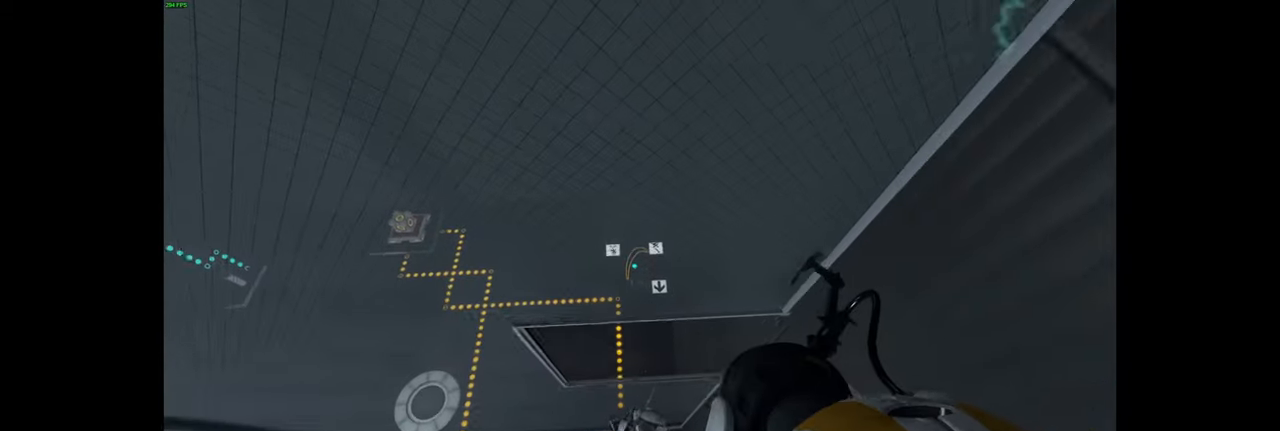
{"keys": [], "mouse": [], "events": []}
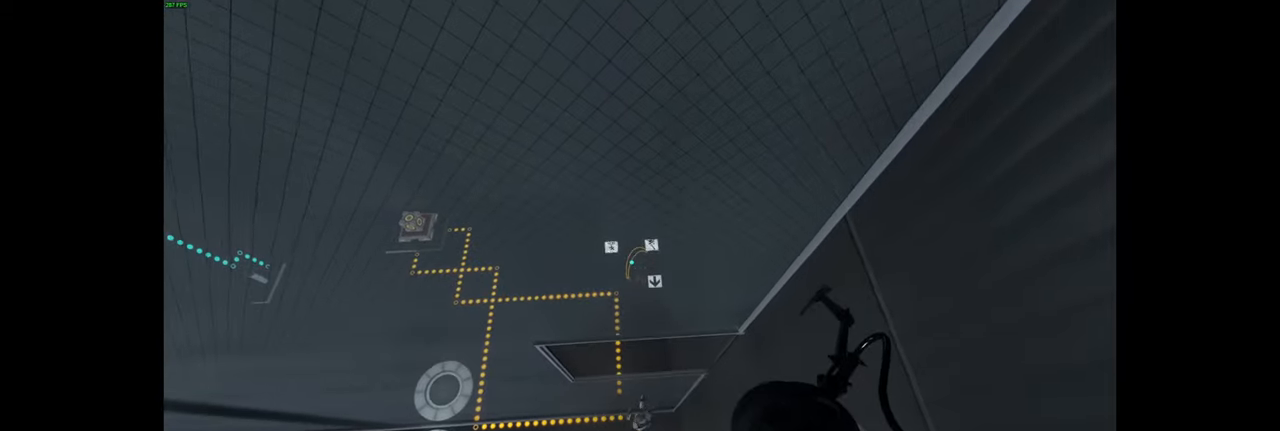
{"keys": [], "mouse": [], "events": []}
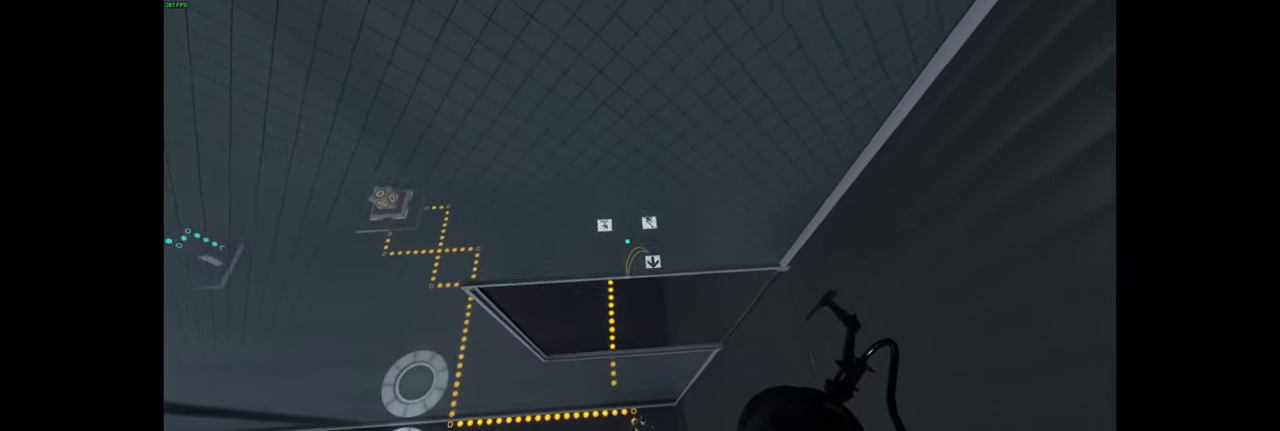
{"keys": ["a"], "mouse": [], "events": [[33, "a", "down"], [67, "s", "down"], [333, "s", "up"]]}
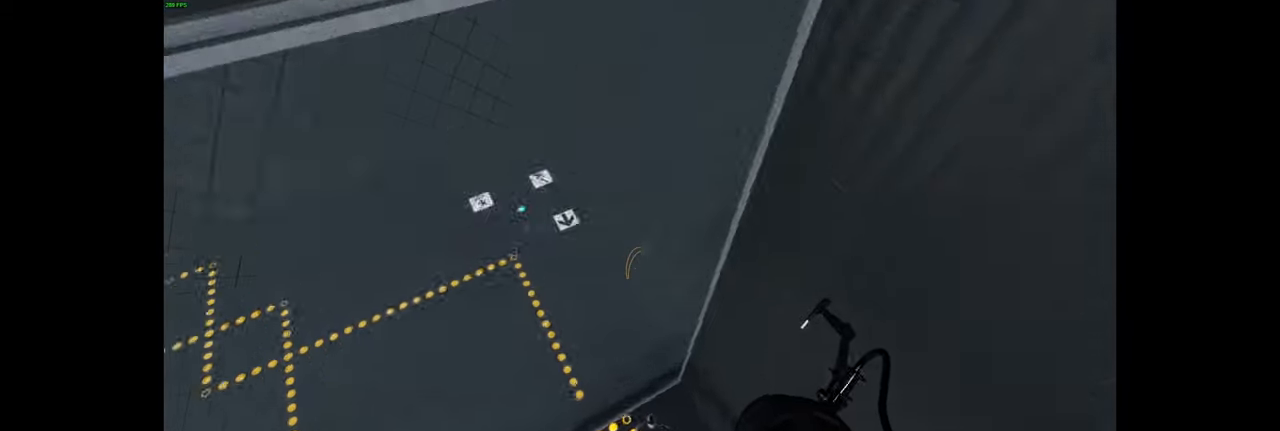
{"keys": ["d", "s"], "mouse": [], "events": [[67, "s", "down"], [117, "a", "up"], [367, "d", "down"]]}
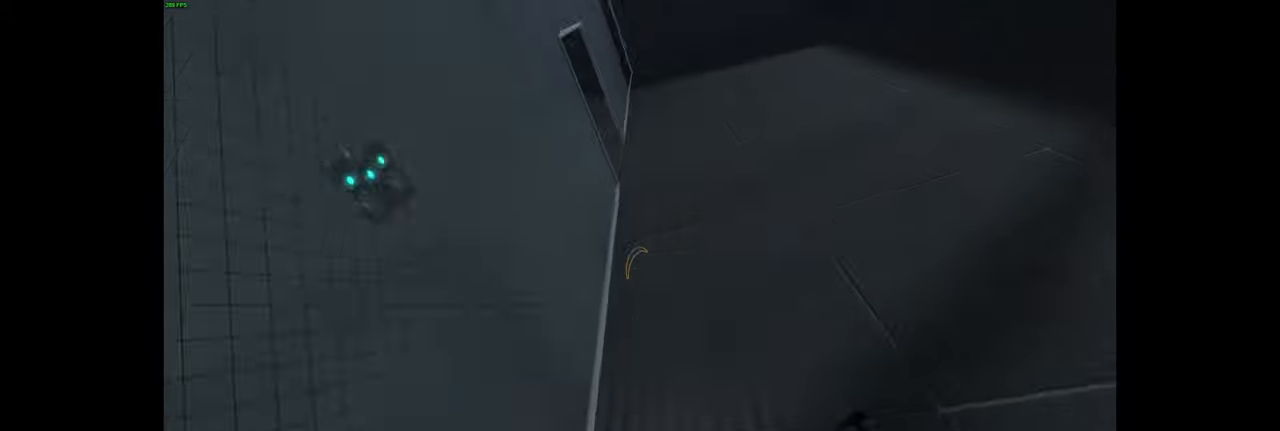
{"keys": ["d", "s"], "mouse": [], "events": []}
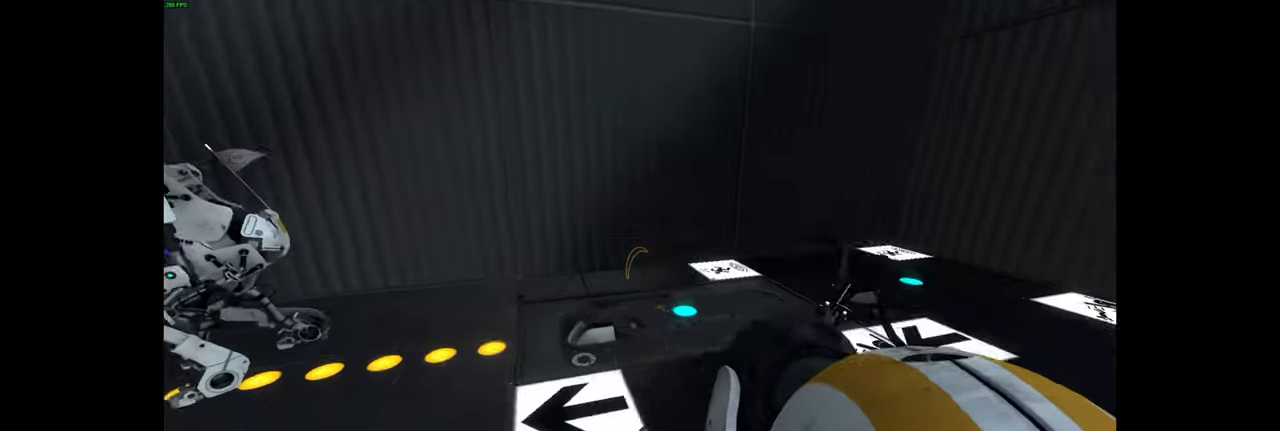
{"keys": ["w"], "mouse": [], "events": [[17, "s", "up"], [50, "d", "up"], [350, "d", "down"], [417, "w", "down"], [483, "d", "up"]]}
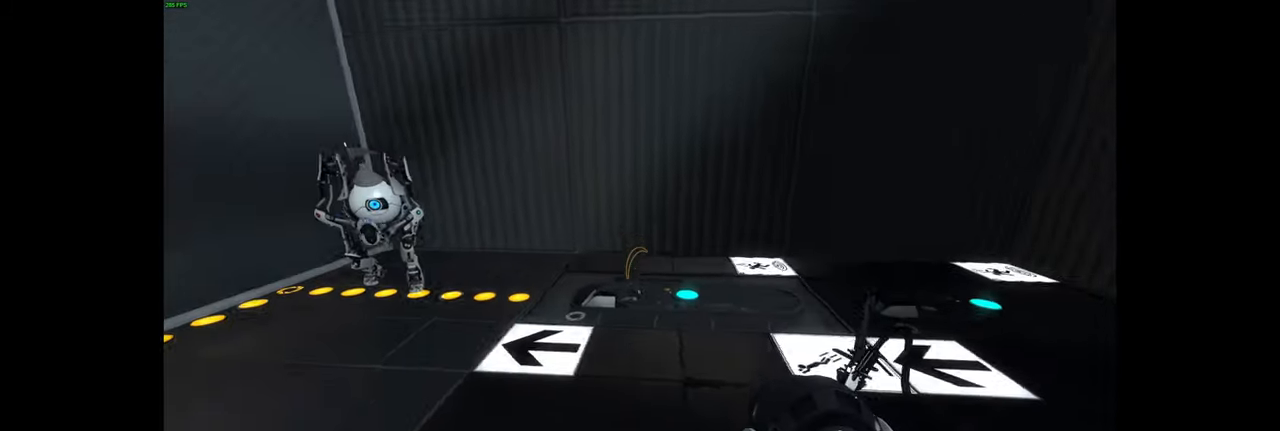
{"keys": [], "mouse": [], "events": [[17, "w", "up"]]}
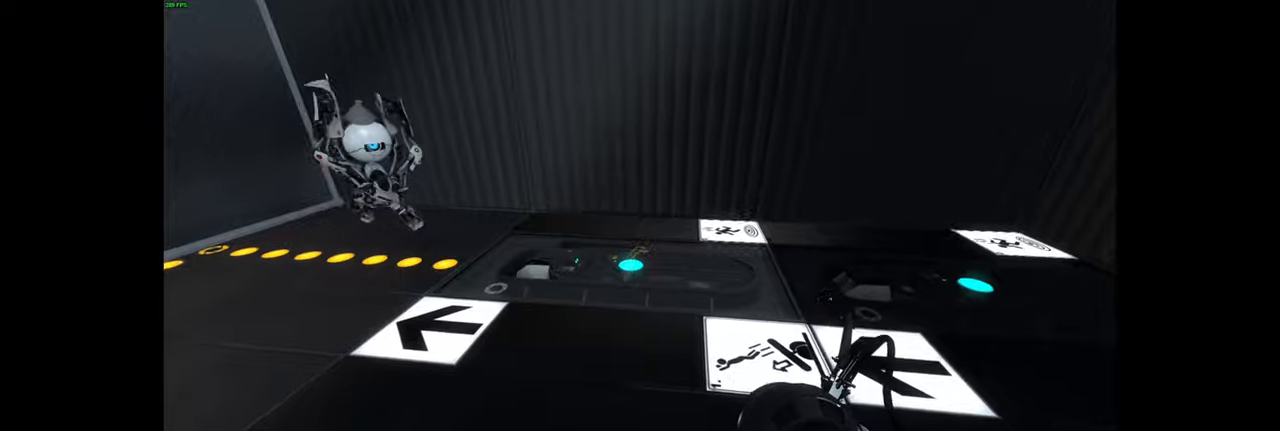
{"keys": [], "mouse": [], "events": [[50, "w", "down"], [150, "w", "up"]]}
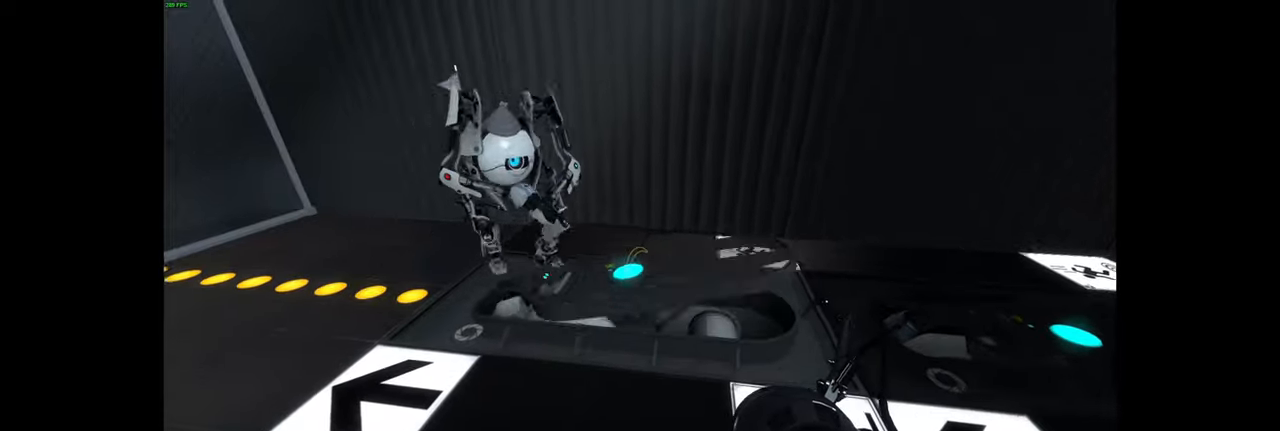
{"keys": [], "mouse": [], "events": []}
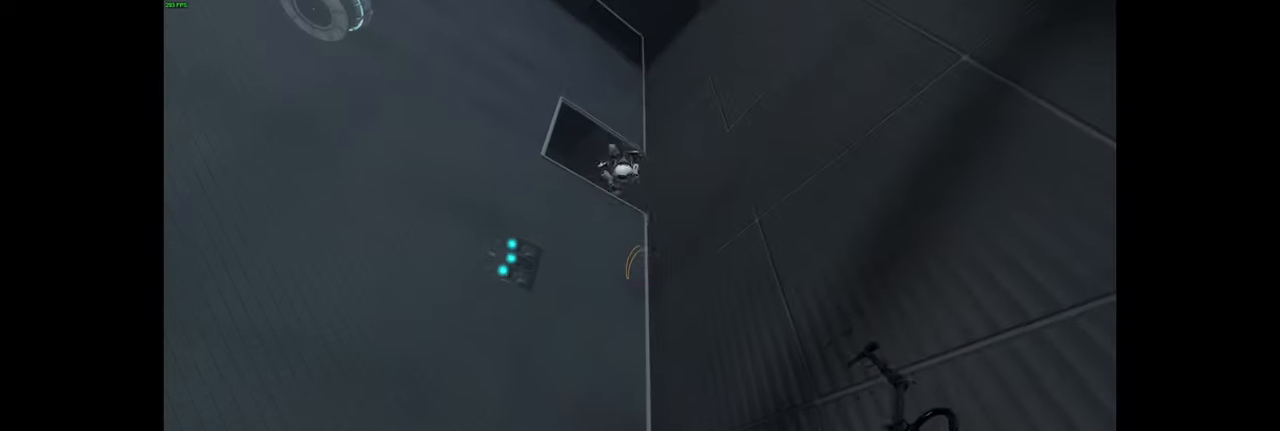
{"keys": [], "mouse": [], "events": []}
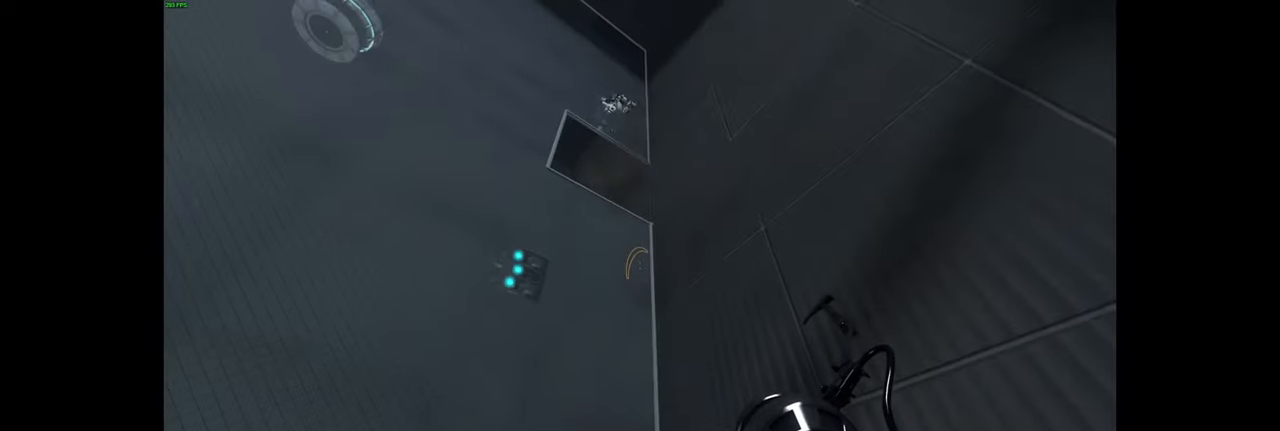
{"keys": ["d", "w"], "mouse": [], "events": [[300, "w", "down"], [417, "d", "down"], [450, "ctrl", "down"], [483, "ctrl", "up"]]}
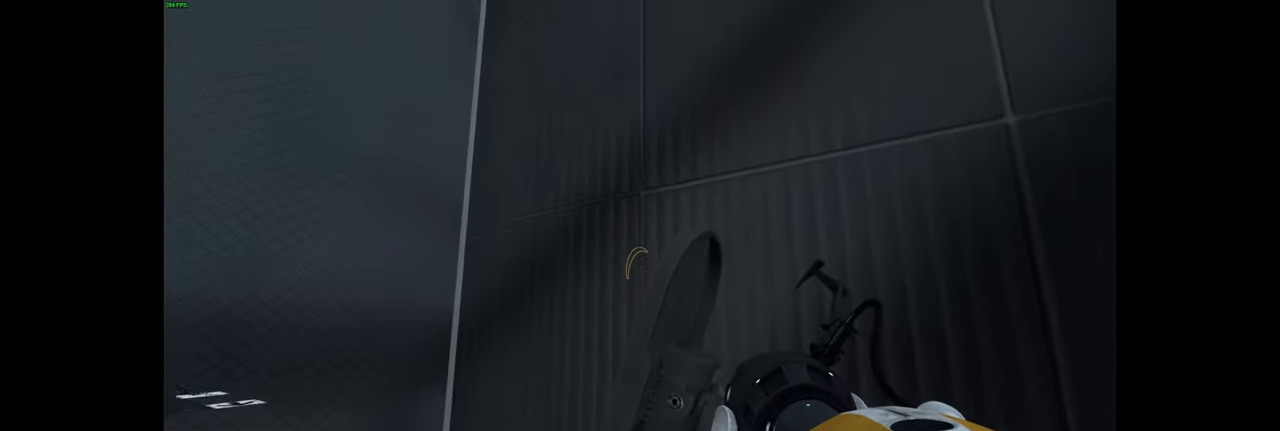
{"keys": [], "mouse": [], "events": [[17, "d", "up"], [167, "d", "down"], [317, "w", "up"], [350, "d", "up"]]}
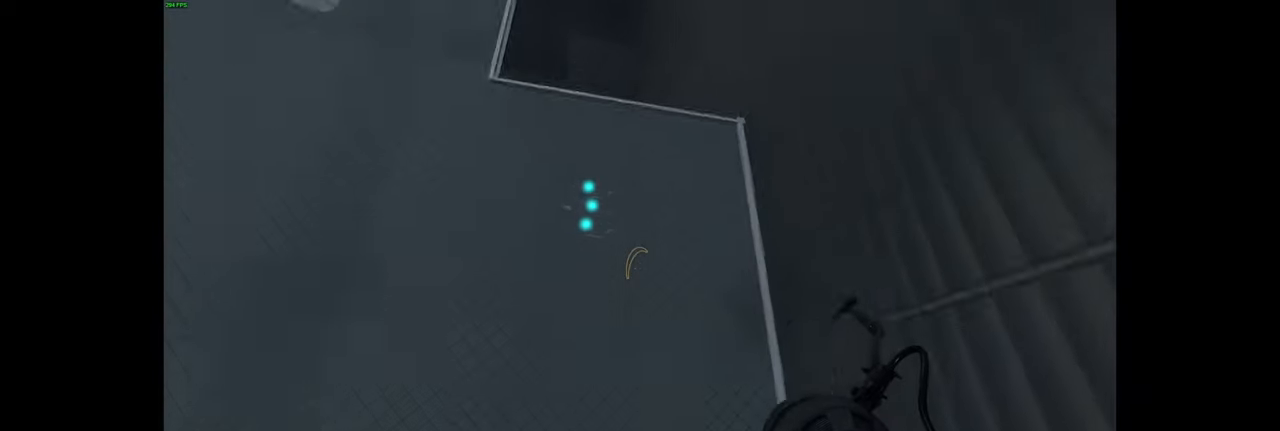
{"keys": [], "mouse": [], "events": []}
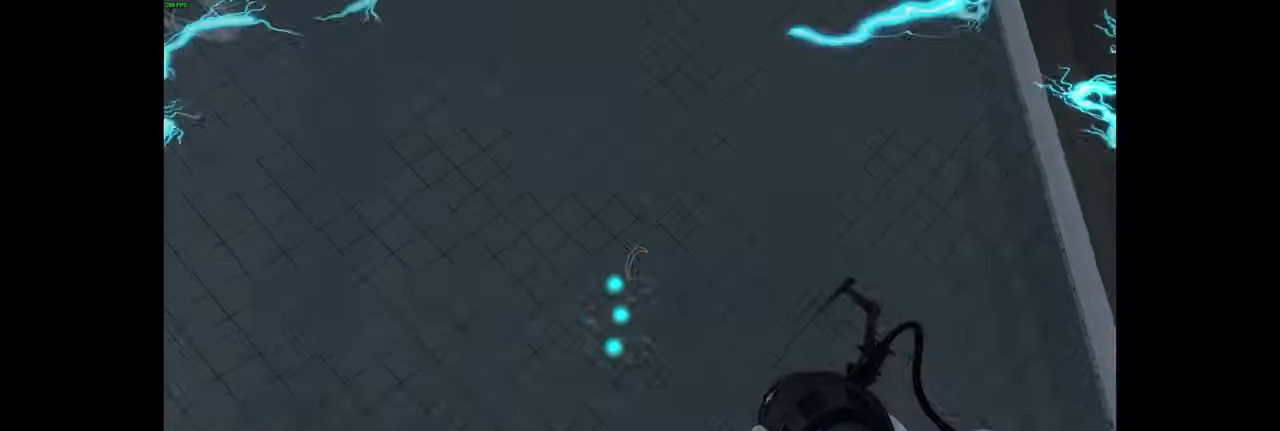
{"keys": [], "mouse": [], "events": []}
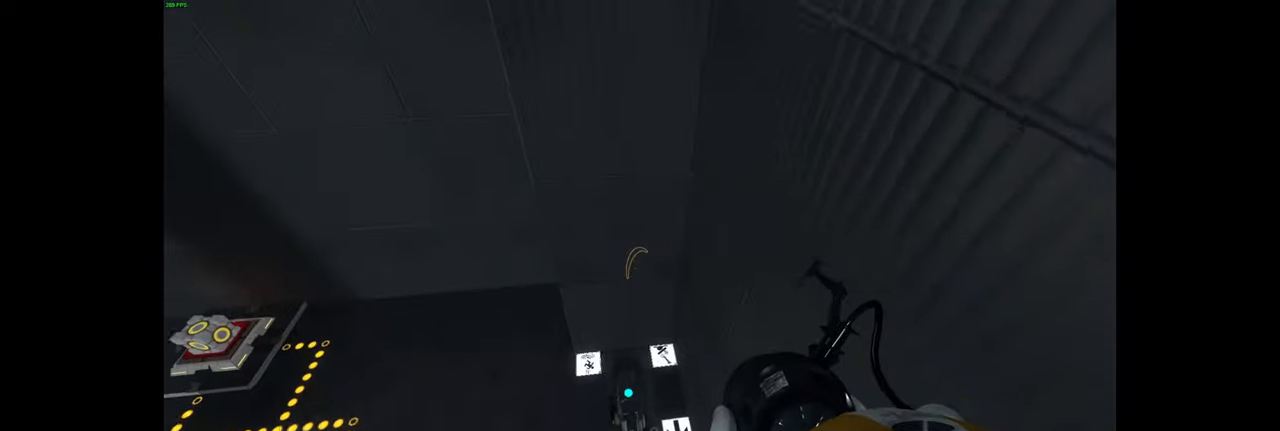
{"keys": [], "mouse": [], "events": []}
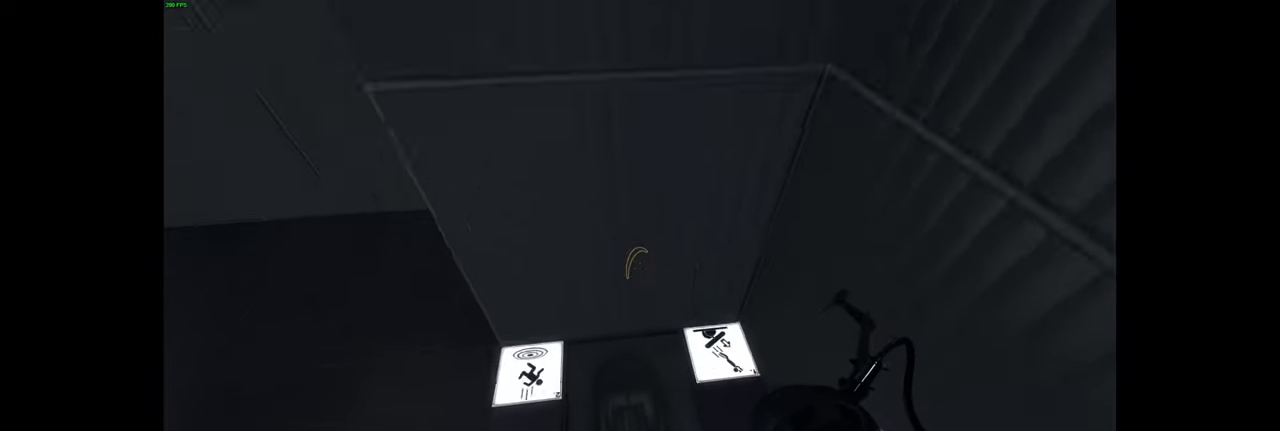
{"keys": [], "mouse": [], "events": []}
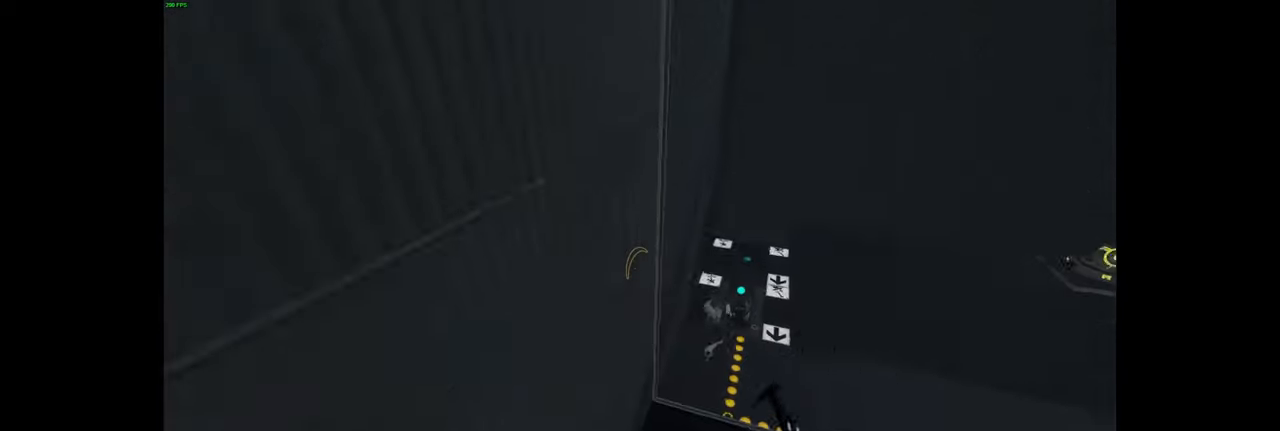
{"keys": [], "mouse": [], "events": []}
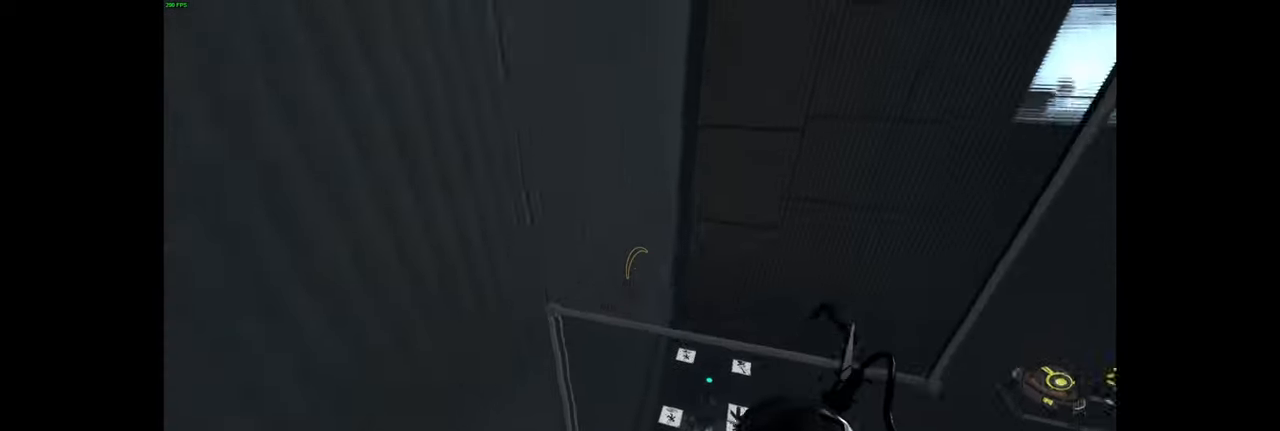
{"keys": [], "mouse": [], "events": []}
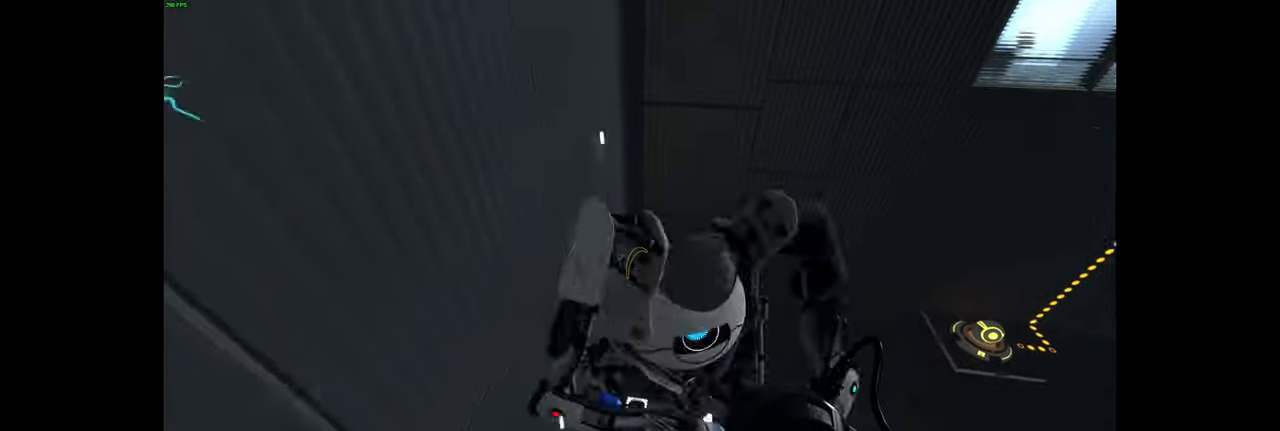
{"keys": [], "mouse": [], "events": []}
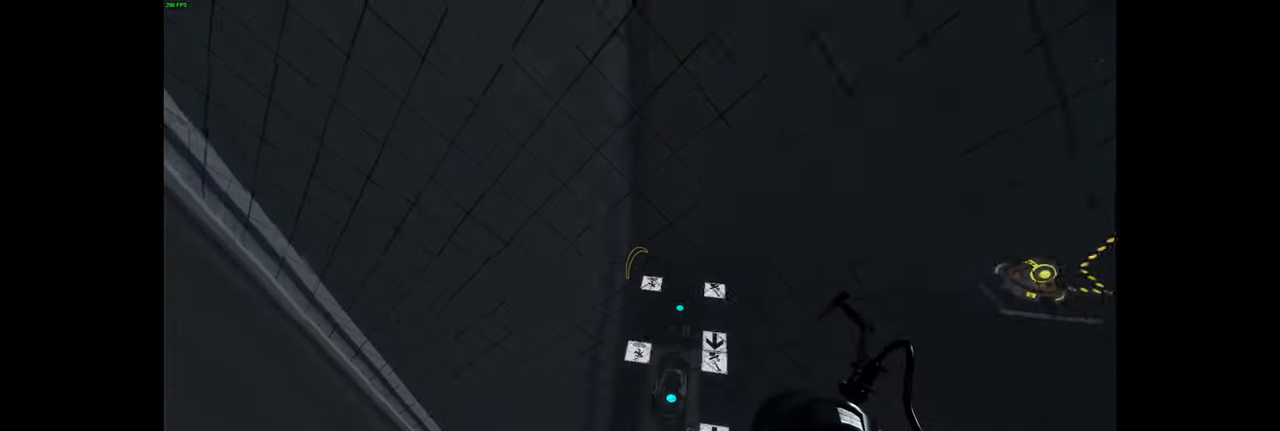
{"keys": ["s"], "mouse": [], "events": [[467, "s", "down"]]}
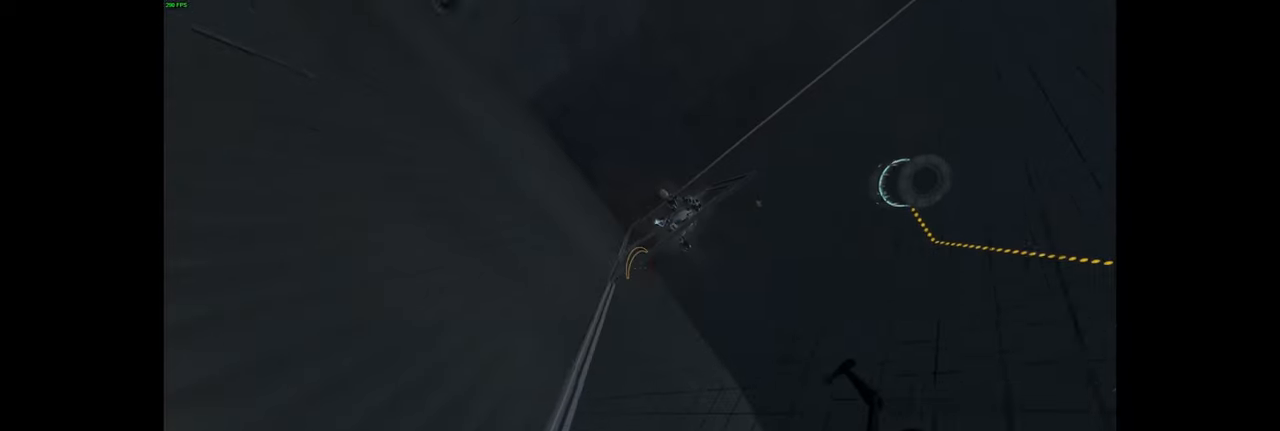
{"keys": [], "mouse": [], "events": [[100, "d", "down"], [217, "d", "up"], [284, "s", "up"]]}
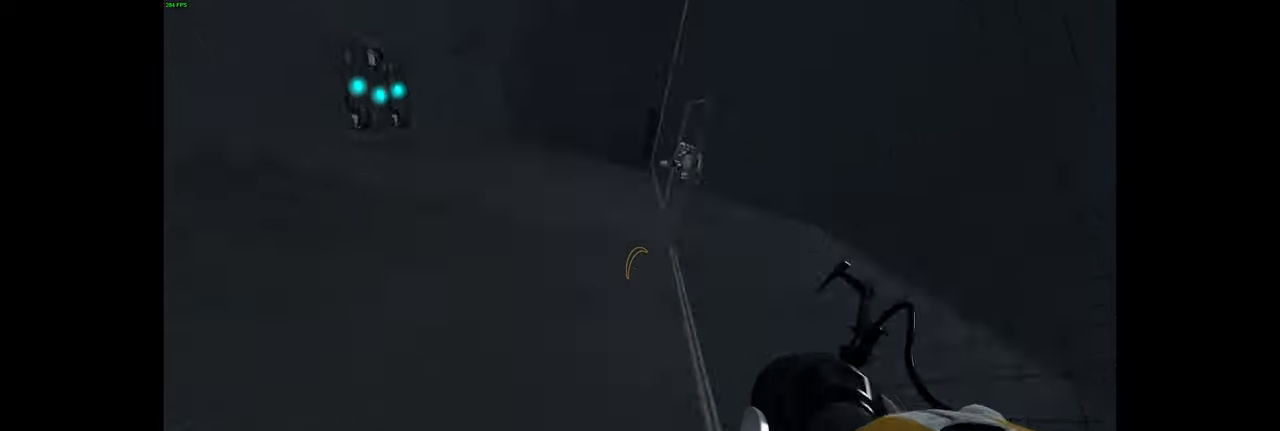
{"keys": ["a"], "mouse": [], "events": [[300, "w", "down"], [384, "a", "down"], [400, "ctrl", "down"], [400, "shift", "down"], [417, "ctrl", "up"], [417, "shift", "up"], [484, "w", "up"]]}
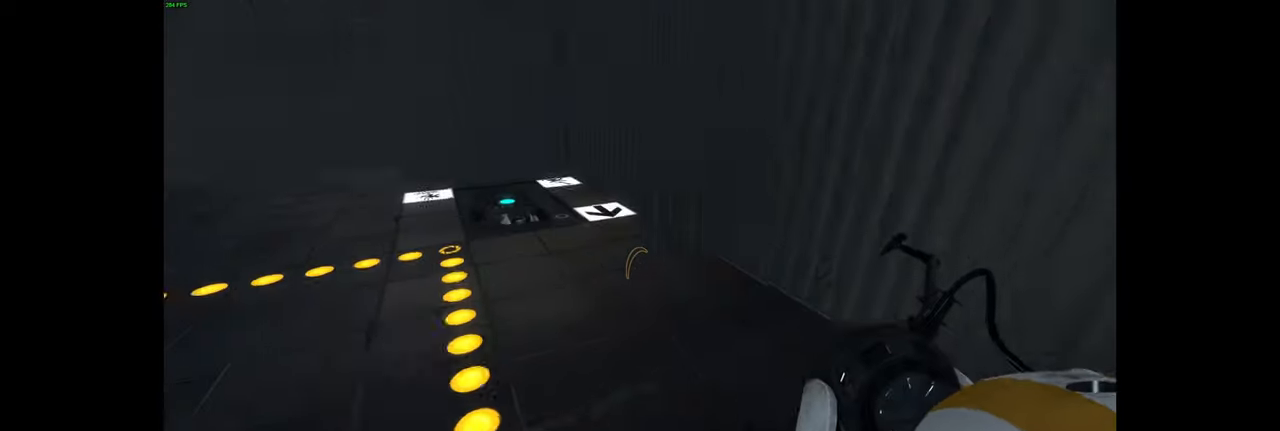
{"keys": ["a"], "mouse": [], "events": [[84, "w", "down"], [117, "a", "up"], [384, "w", "up"], [467, "a", "down"]]}
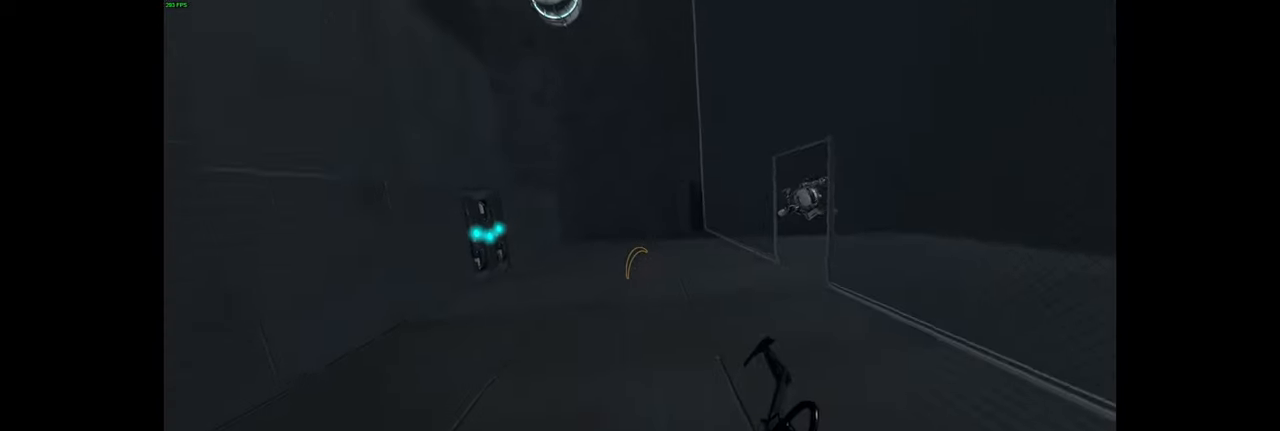
{"keys": [], "mouse": [], "events": [[134, "a", "up"]]}
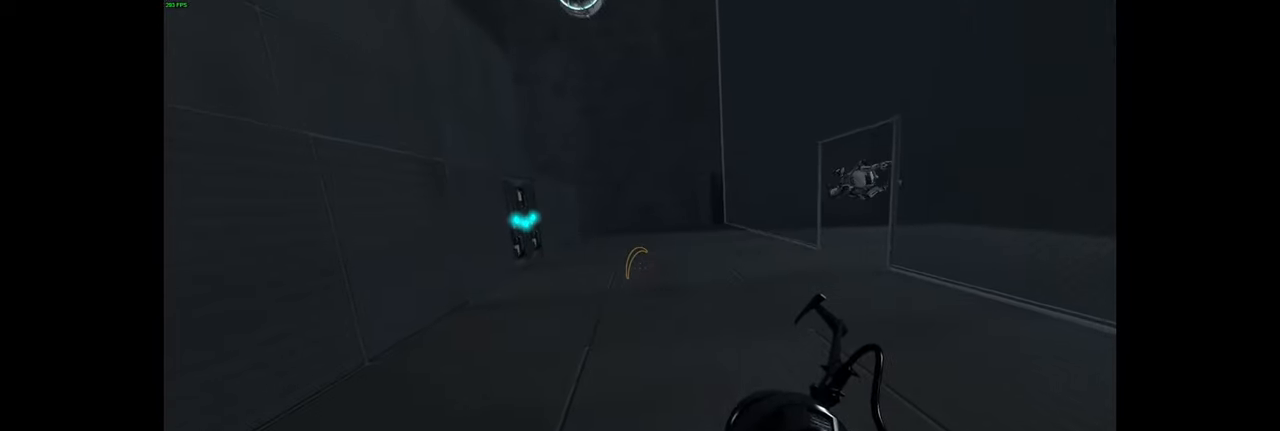
{"keys": ["a"], "mouse": [], "events": [[200, "a", "down"], [317, "w", "down"], [467, "w", "up"]]}
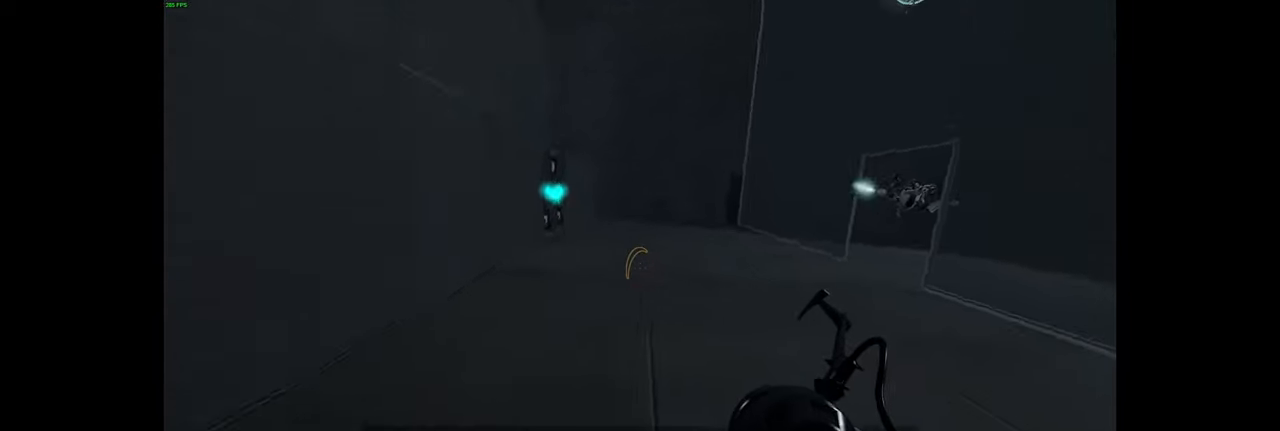
{"keys": [], "mouse": [], "events": [[84, "w", "down"], [200, "a", "up"], [217, "w", "up"]]}
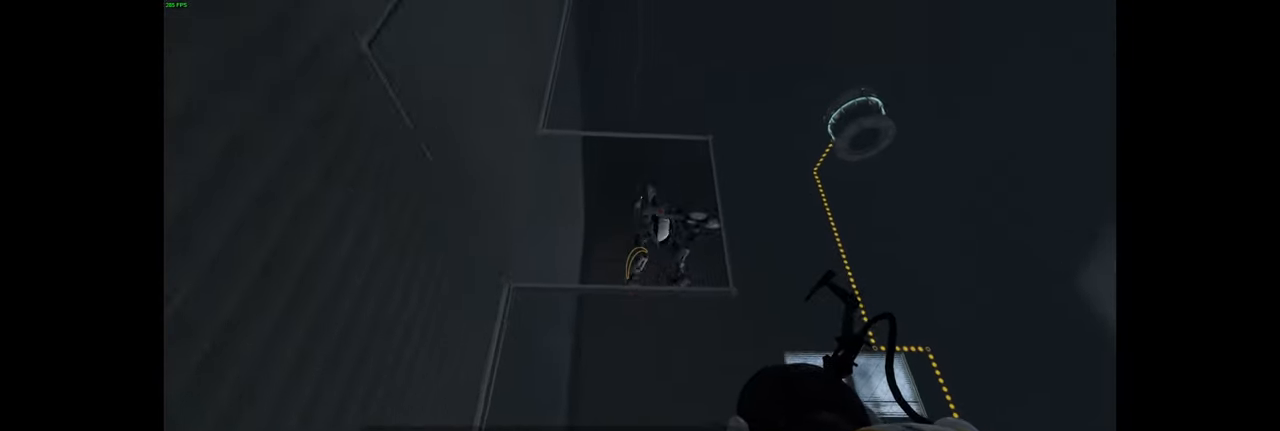
{"keys": [], "mouse": [], "events": []}
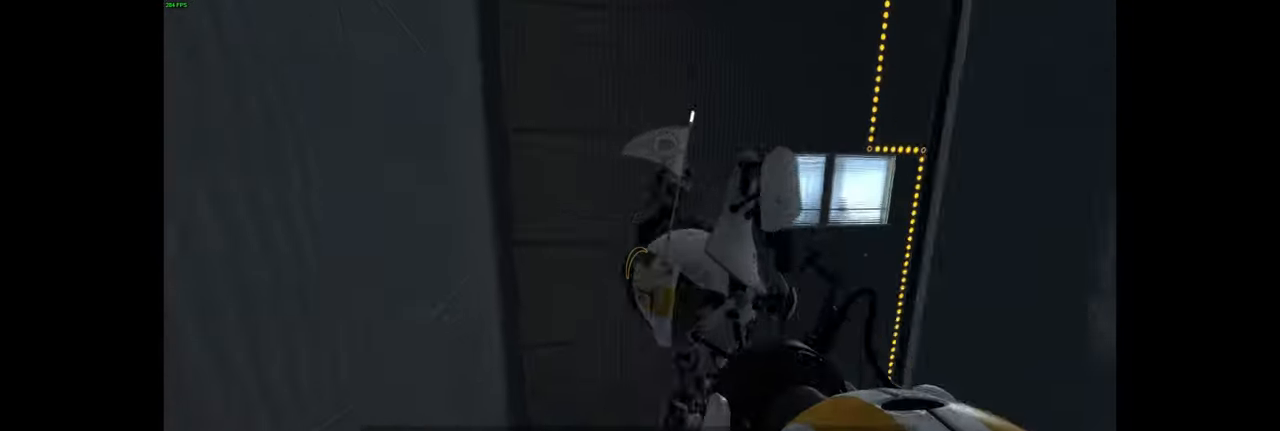
{"keys": ["a", "w"], "mouse": [], "events": [[450, "a", "down"], [500, "w", "down"]]}